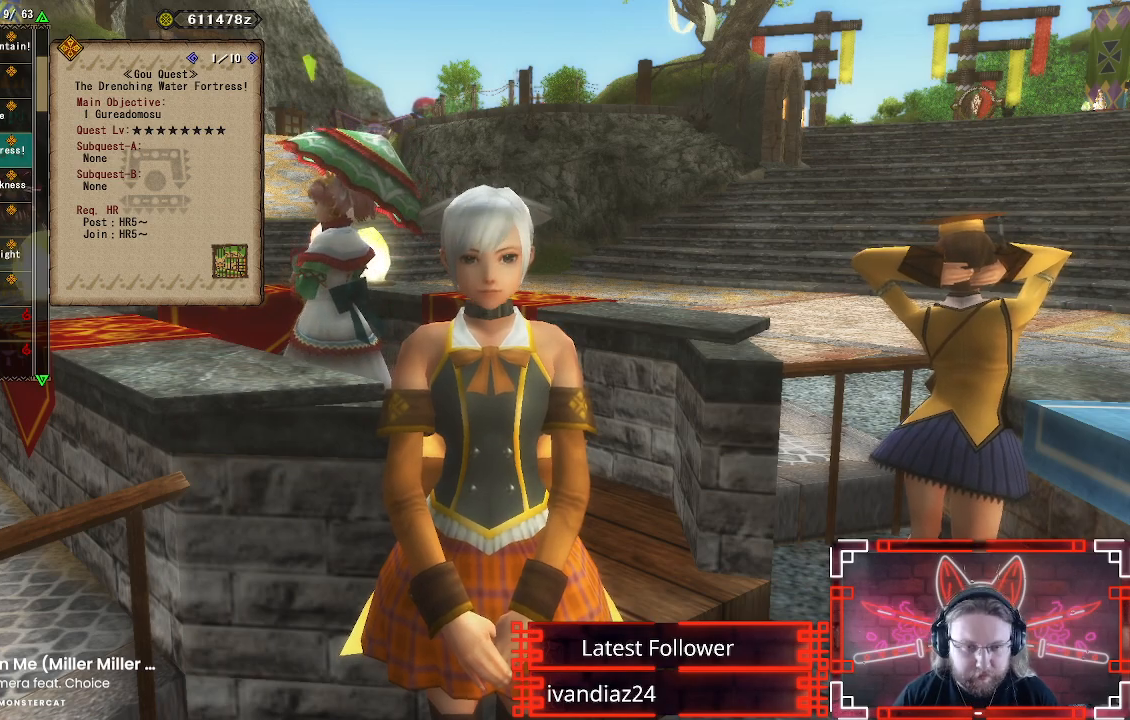
Gameplay with a controller (Xbox layout); each line is a JSON object with the inputs held at the frame after it. "events" lists button and stick changes between this image and that frame as [ms after this image, input, new state], when the widget could be followed in between.
{"buttons": [], "left_stick": "center", "right_stick": "center", "events": [[317, "A", "down"], [433, "A", "up"]]}
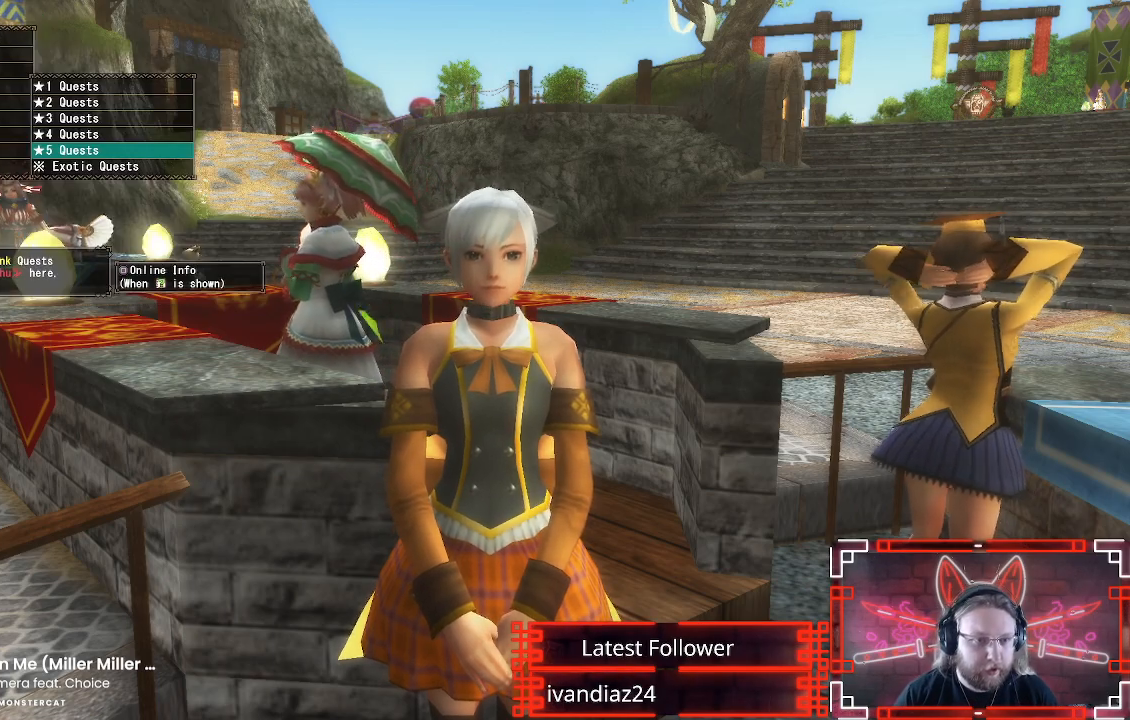
{"buttons": ["A"], "left_stick": "down-left", "right_stick": "center", "events": [[17, "A", "down"], [100, "A", "up"], [200, "A", "down"], [250, "A", "up"], [317, "left_stick", "down-left"], [350, "A", "down"], [417, "A", "up"], [500, "A", "down"]]}
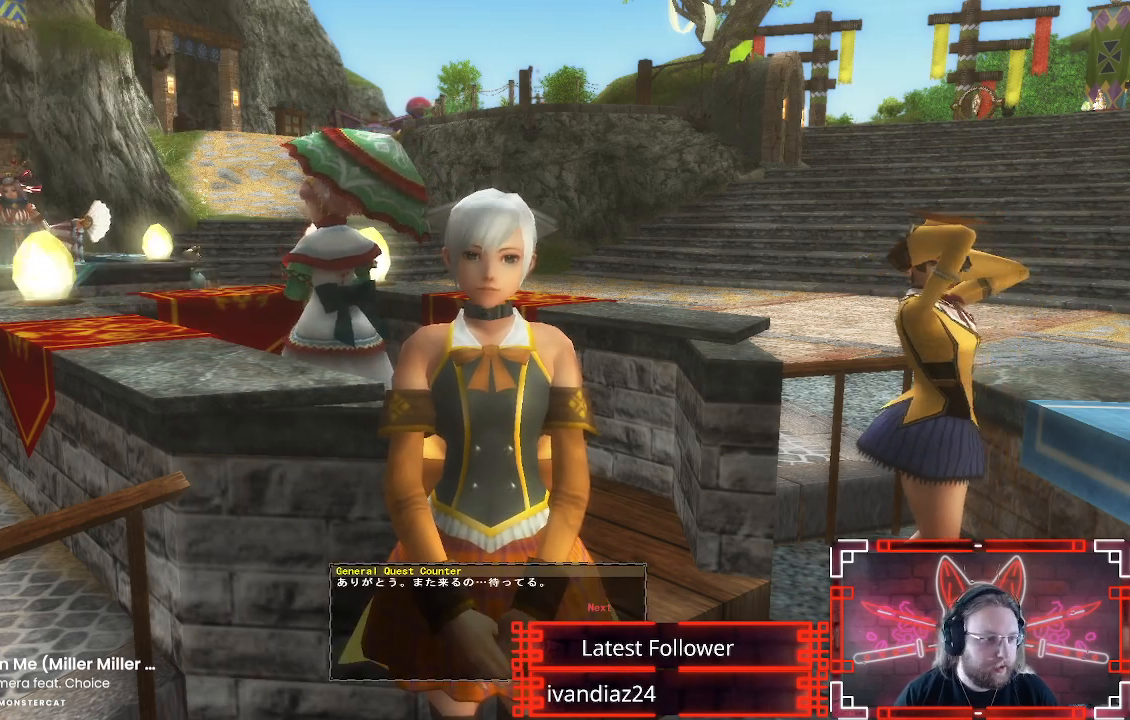
{"buttons": [], "left_stick": "down-right", "right_stick": "center", "events": [[83, "A", "up"], [383, "left_stick", "down"], [483, "left_stick", "down-right"]]}
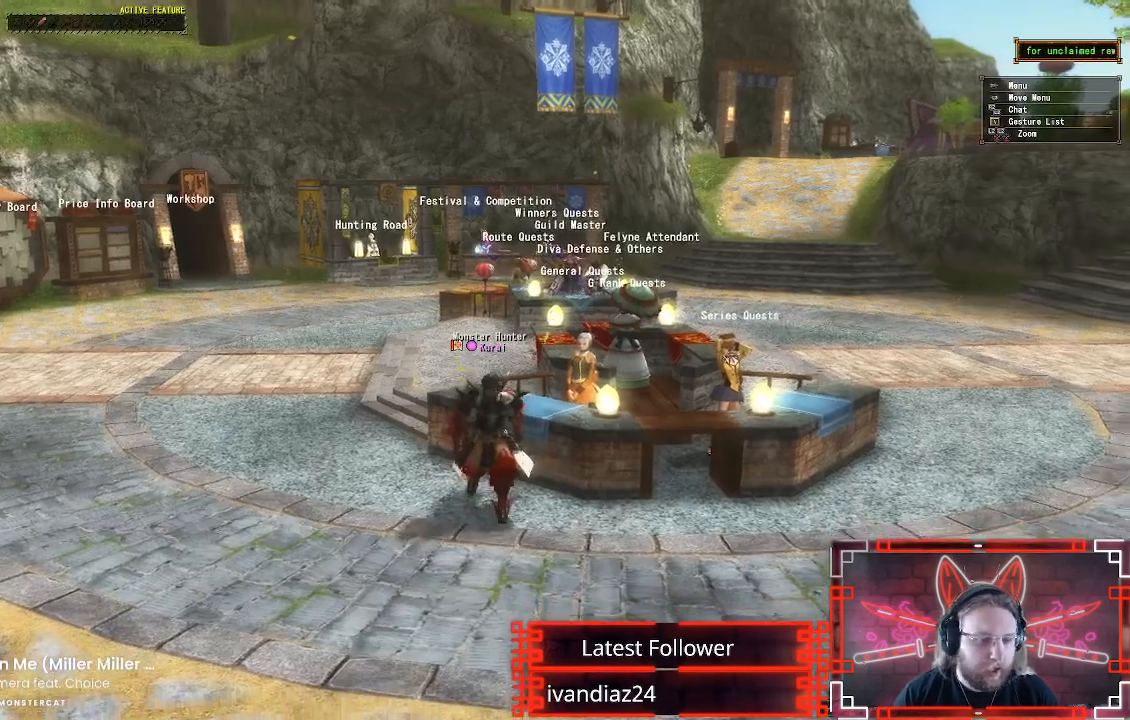
{"buttons": [], "left_stick": "down-right", "right_stick": "center", "events": [[50, "left_stick", "right"], [117, "left_stick", "up"], [217, "left_stick", "down-left"], [383, "left_stick", "down-right"]]}
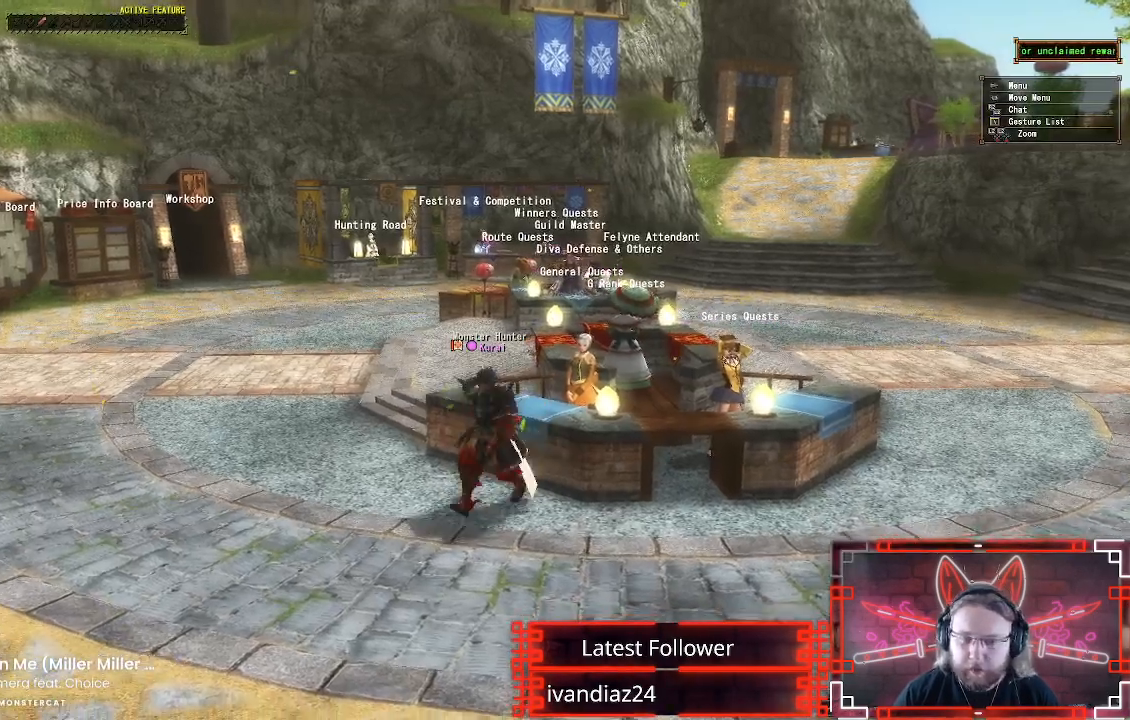
{"buttons": [], "left_stick": "center", "right_stick": "center", "events": [[350, "START", "down"], [417, "START", "up"], [467, "left_stick", "center"]]}
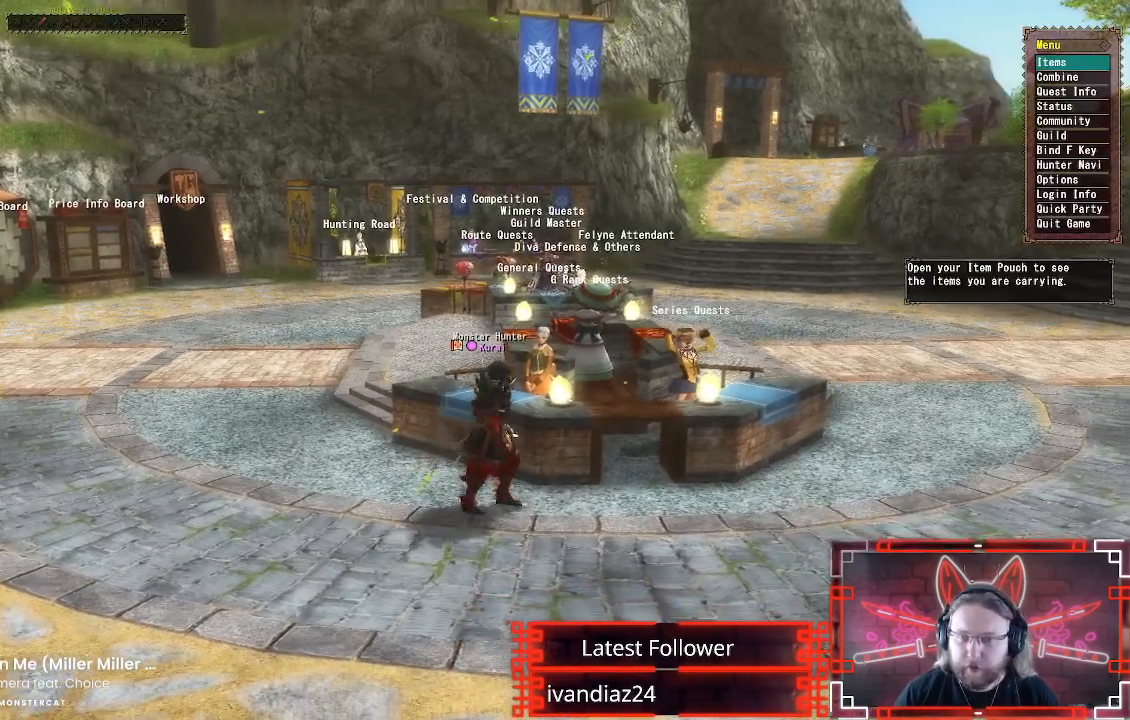
{"buttons": ["DPAD_DOWN"], "left_stick": "center", "right_stick": "center", "events": [[283, "DPAD_DOWN", "down"], [400, "DPAD_DOWN", "up"], [500, "DPAD_DOWN", "down"]]}
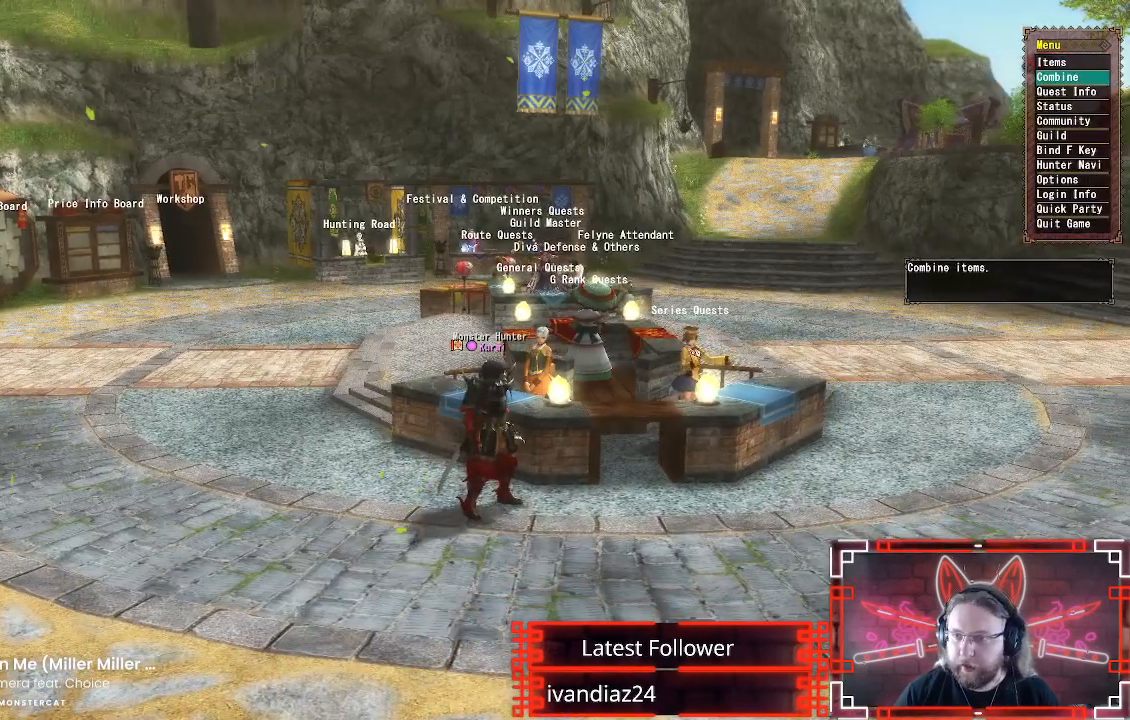
{"buttons": [], "left_stick": "center", "right_stick": "center", "events": [[100, "DPAD_DOWN", "up"], [167, "DPAD_DOWN", "down"], [317, "DPAD_DOWN", "up"]]}
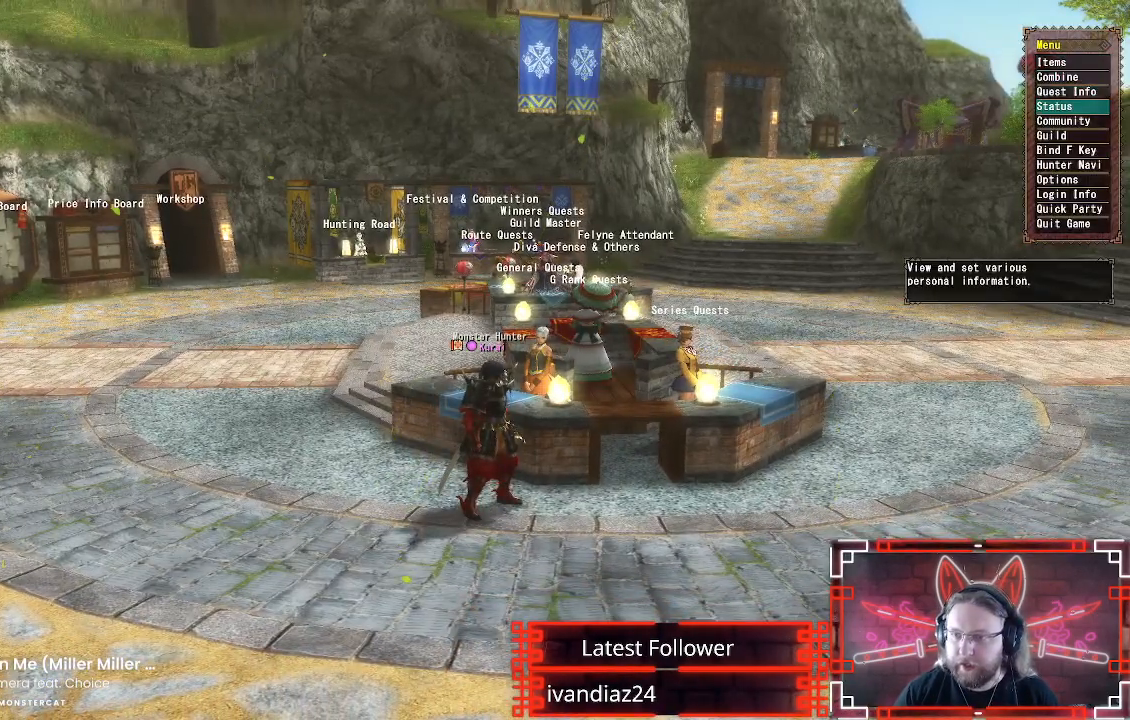
{"buttons": [], "left_stick": "center", "right_stick": "center", "events": []}
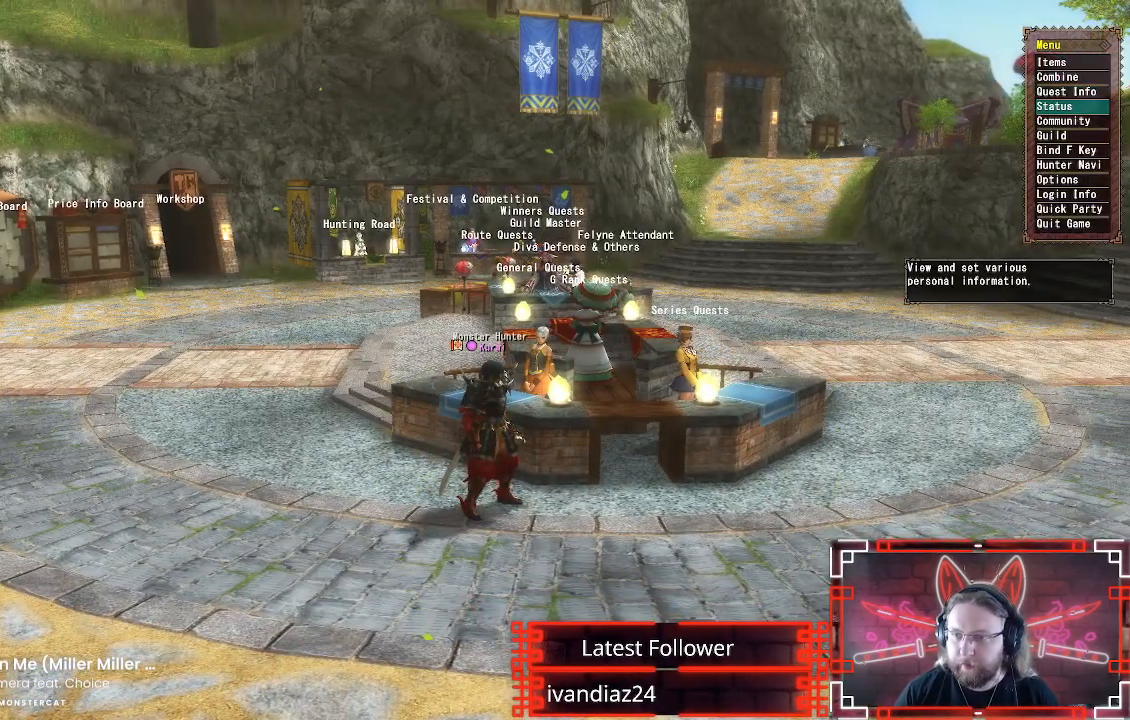
{"buttons": [], "left_stick": "center", "right_stick": "center", "events": [[317, "B", "down"], [433, "B", "up"]]}
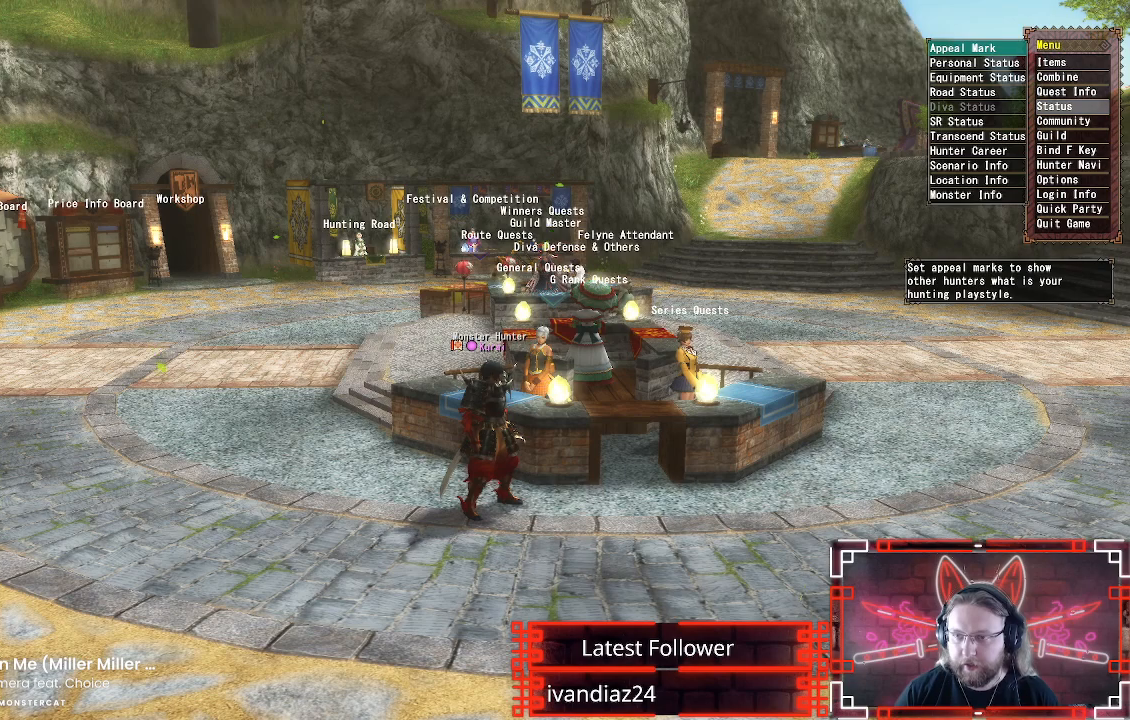
{"buttons": [], "left_stick": "center", "right_stick": "center", "events": [[167, "DPAD_DOWN", "down"], [283, "DPAD_DOWN", "up"]]}
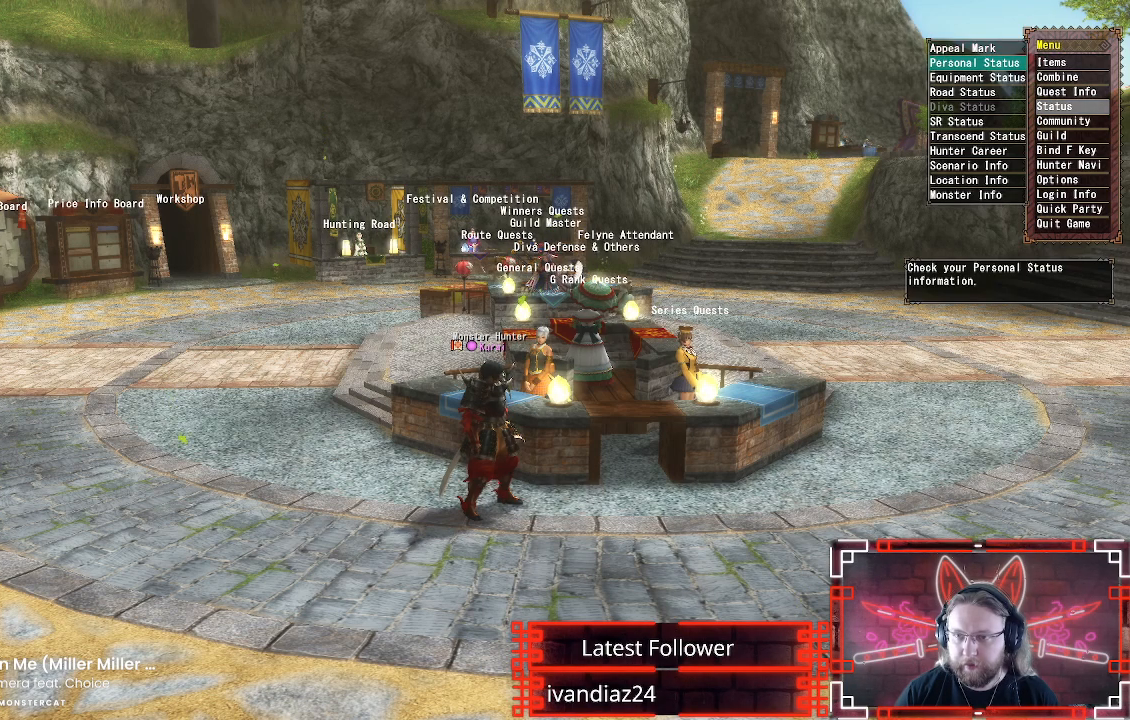
{"buttons": [], "left_stick": "center", "right_stick": "center", "events": [[100, "DPAD_DOWN", "down"], [217, "B", "down"], [233, "DPAD_DOWN", "up"], [367, "B", "up"]]}
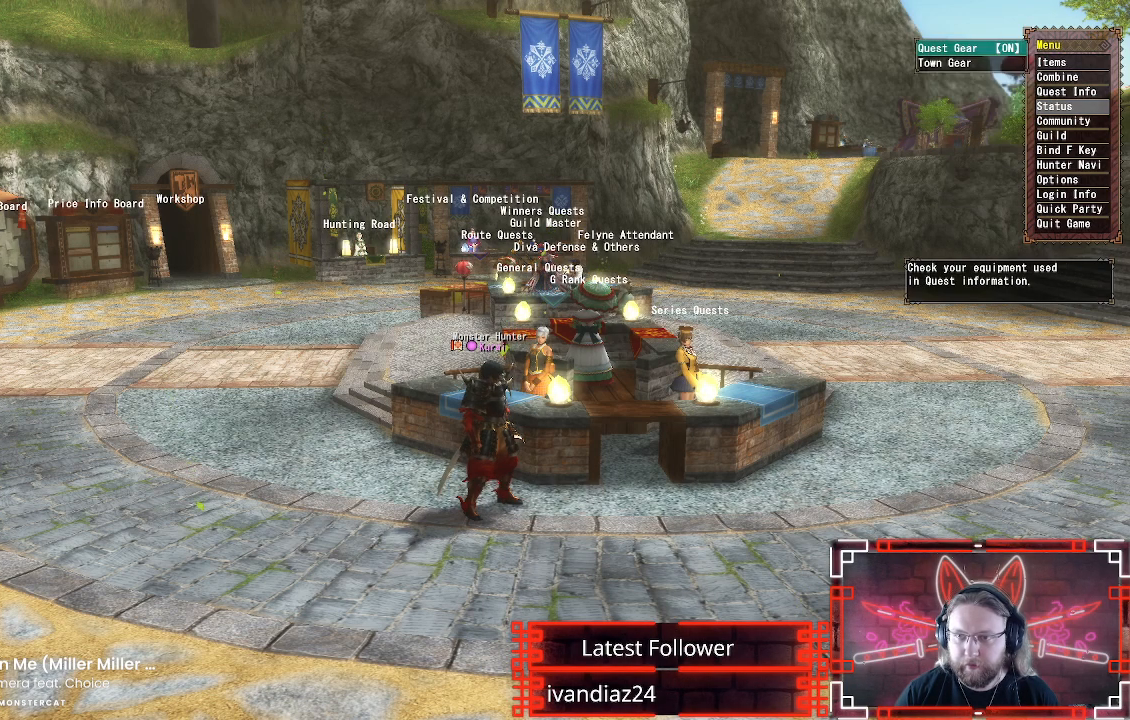
{"buttons": [], "left_stick": "center", "right_stick": "center", "events": [[200, "B", "down"], [317, "B", "up"]]}
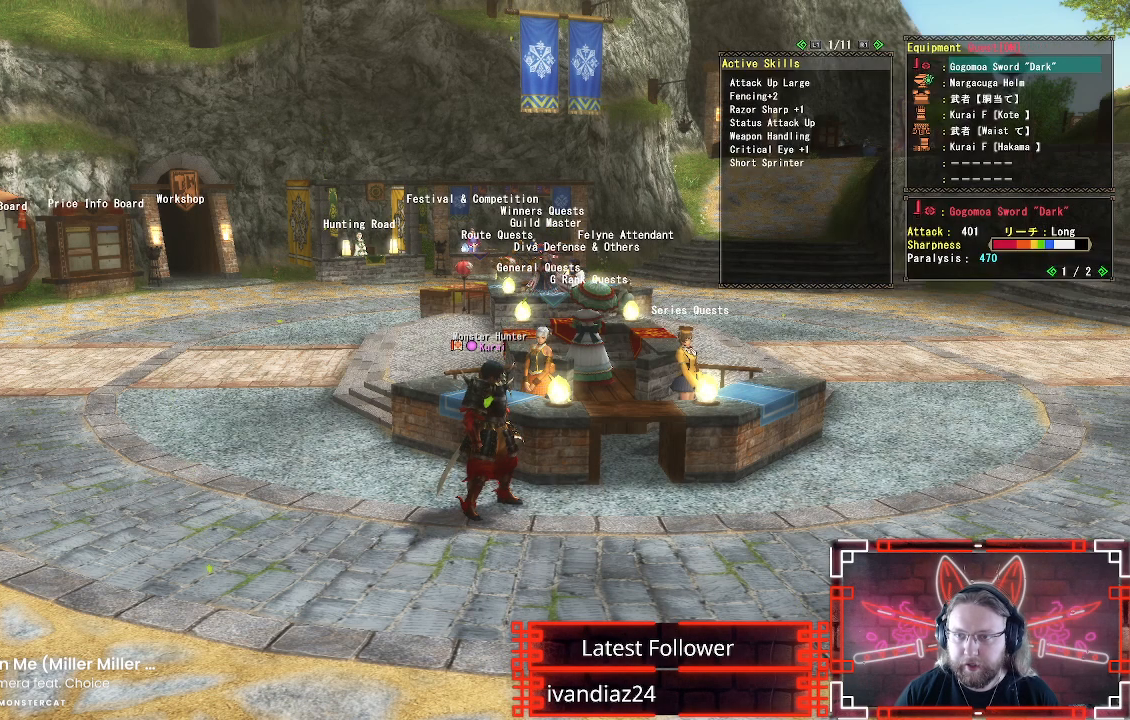
{"buttons": [], "left_stick": "center", "right_stick": "center", "events": []}
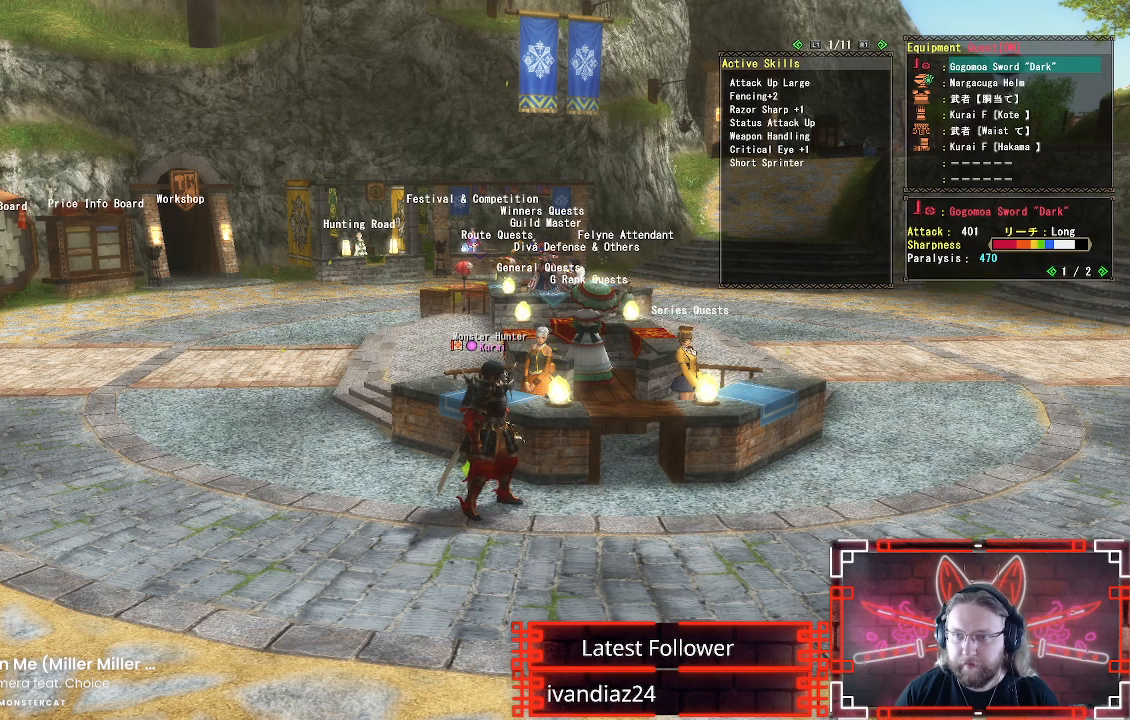
{"buttons": [], "left_stick": "center", "right_stick": "center", "events": []}
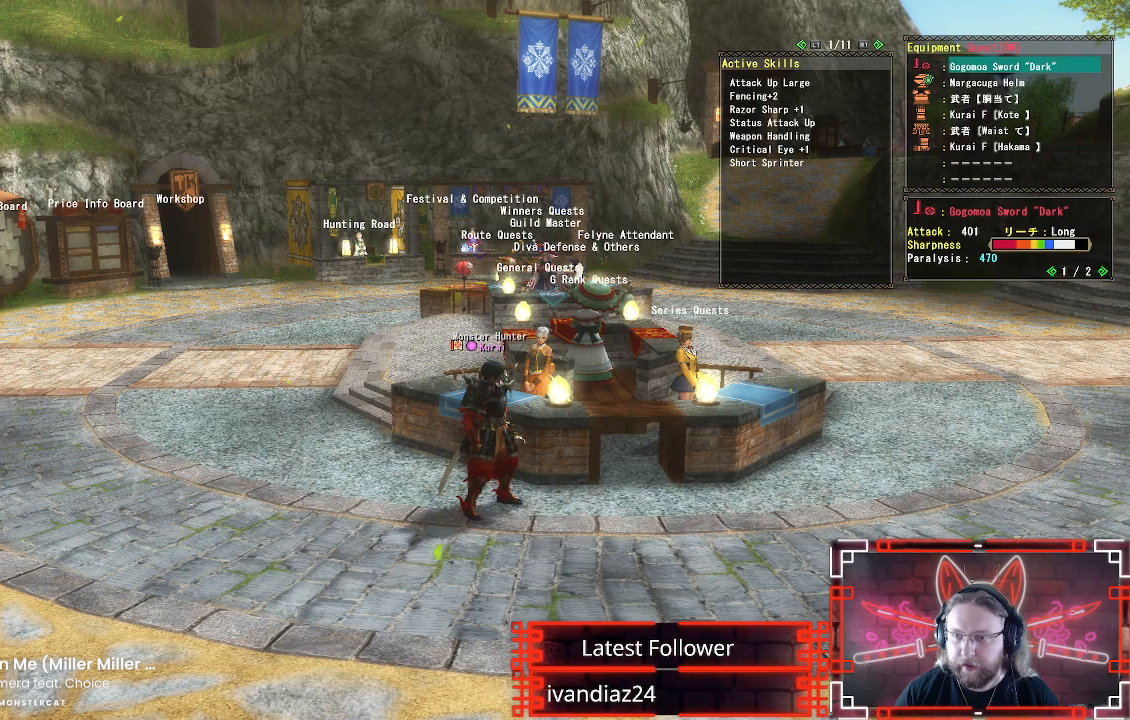
{"buttons": [], "left_stick": "center", "right_stick": "center", "events": []}
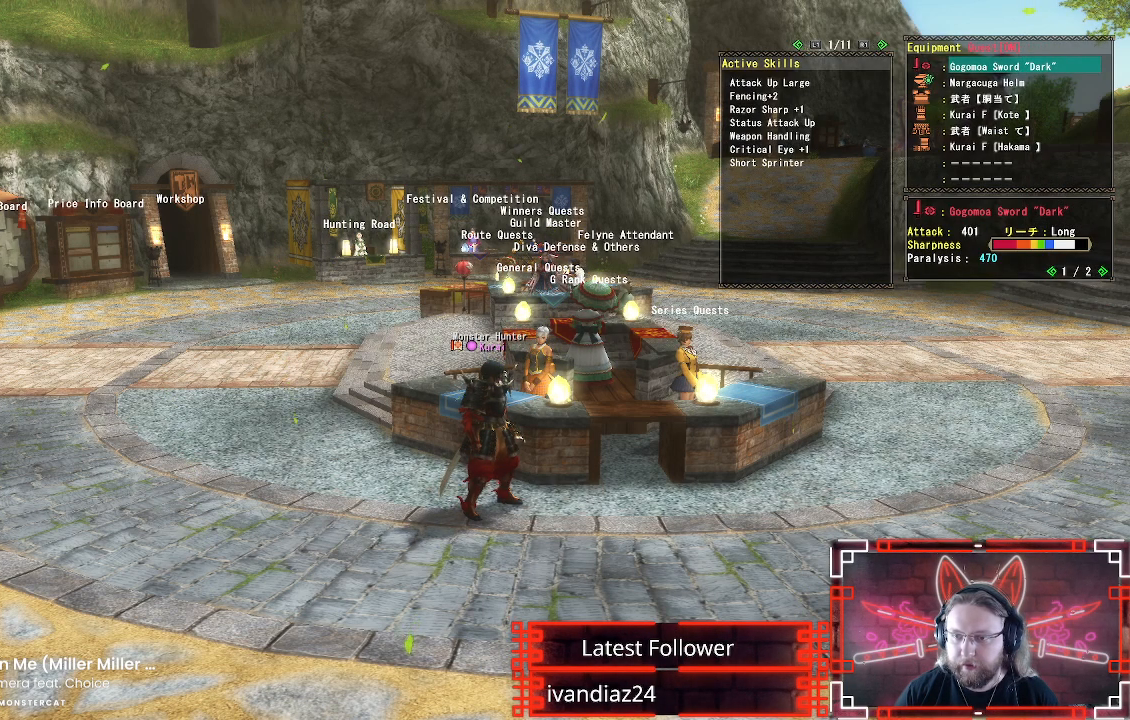
{"buttons": [], "left_stick": "center", "right_stick": "center", "events": []}
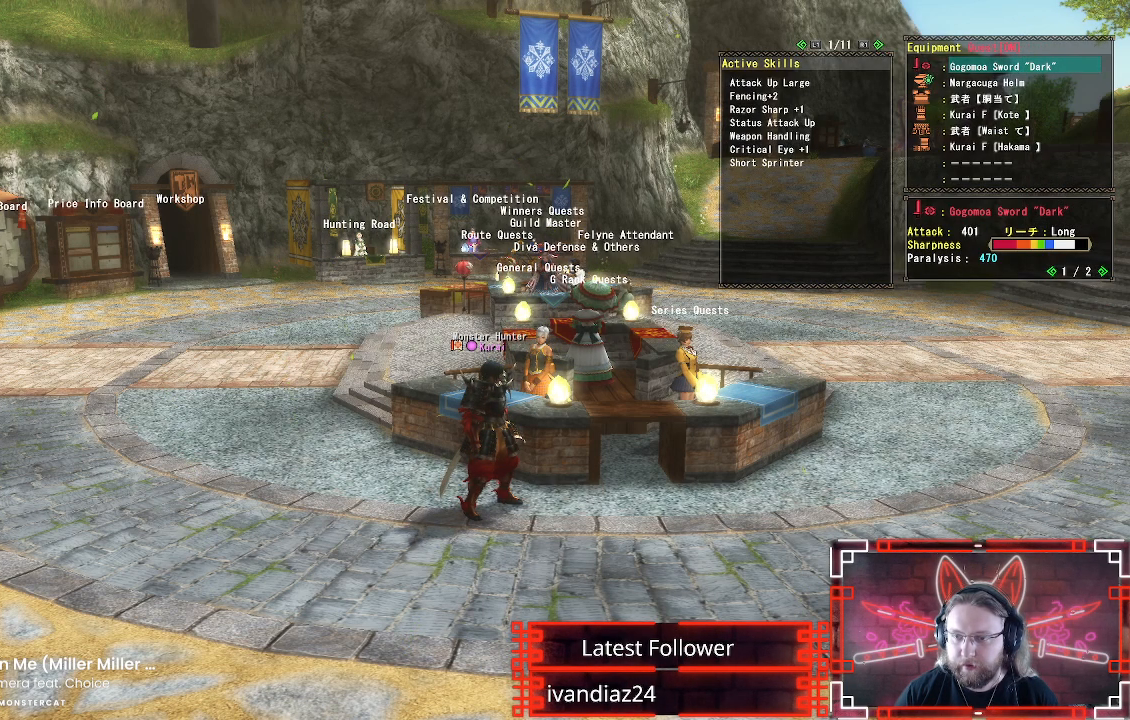
{"buttons": [], "left_stick": "center", "right_stick": "center", "events": []}
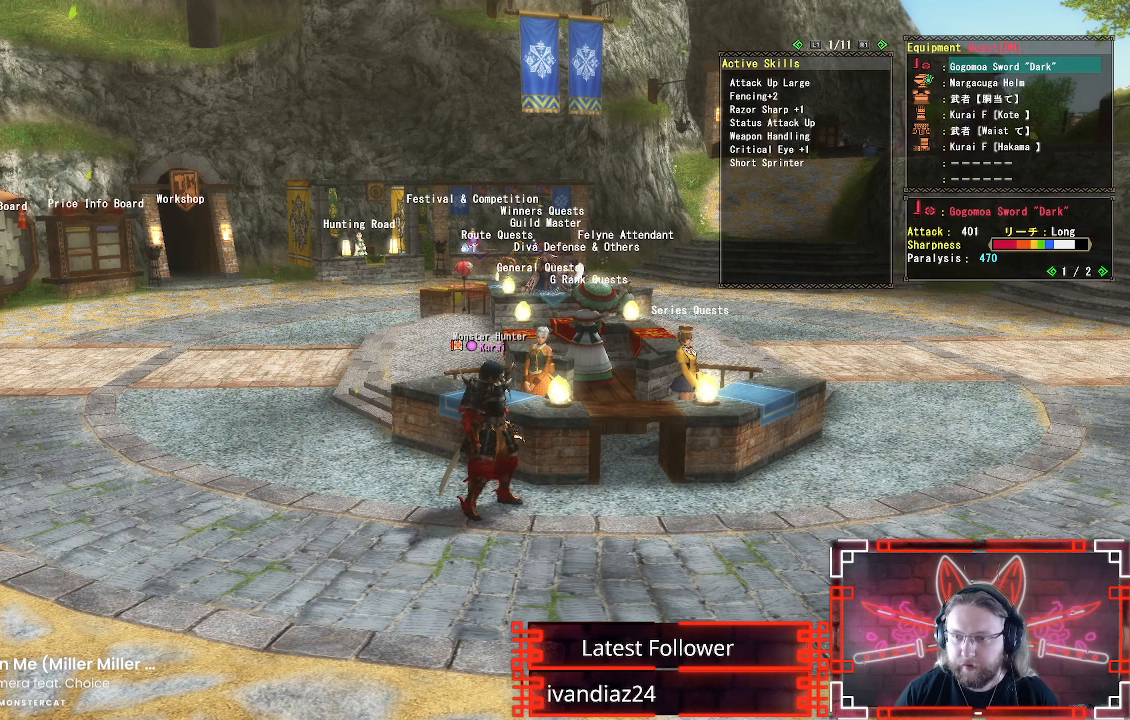
{"buttons": [], "left_stick": "center", "right_stick": "center", "events": []}
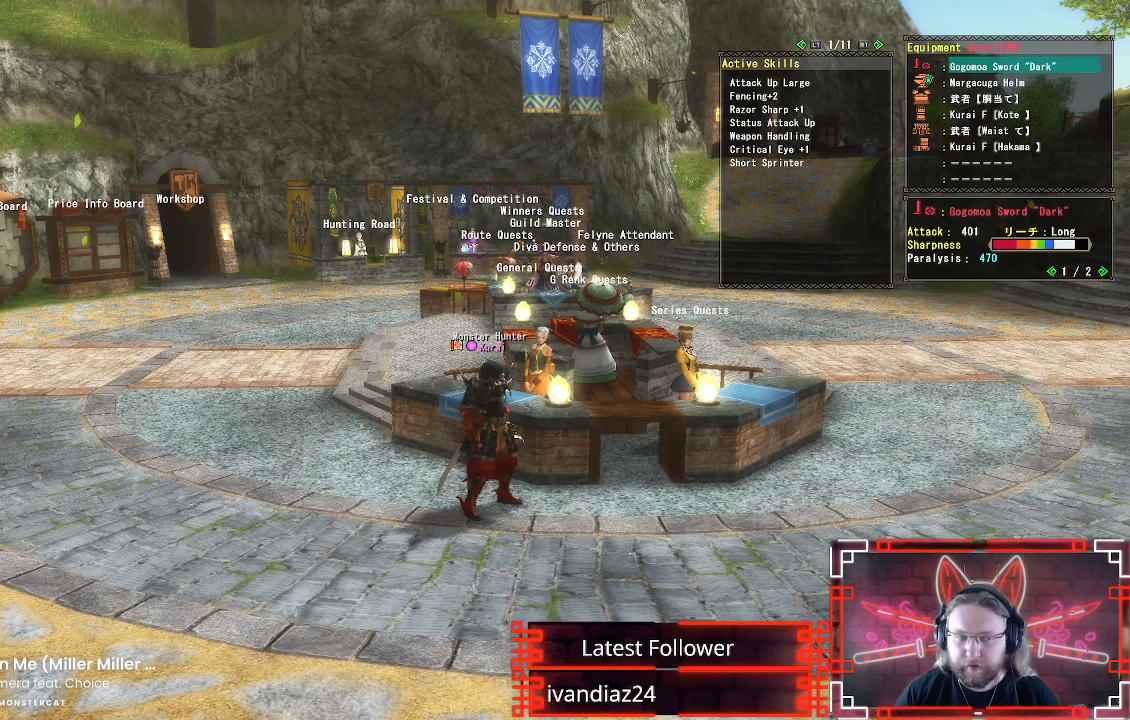
{"buttons": [], "left_stick": "center", "right_stick": "center", "events": []}
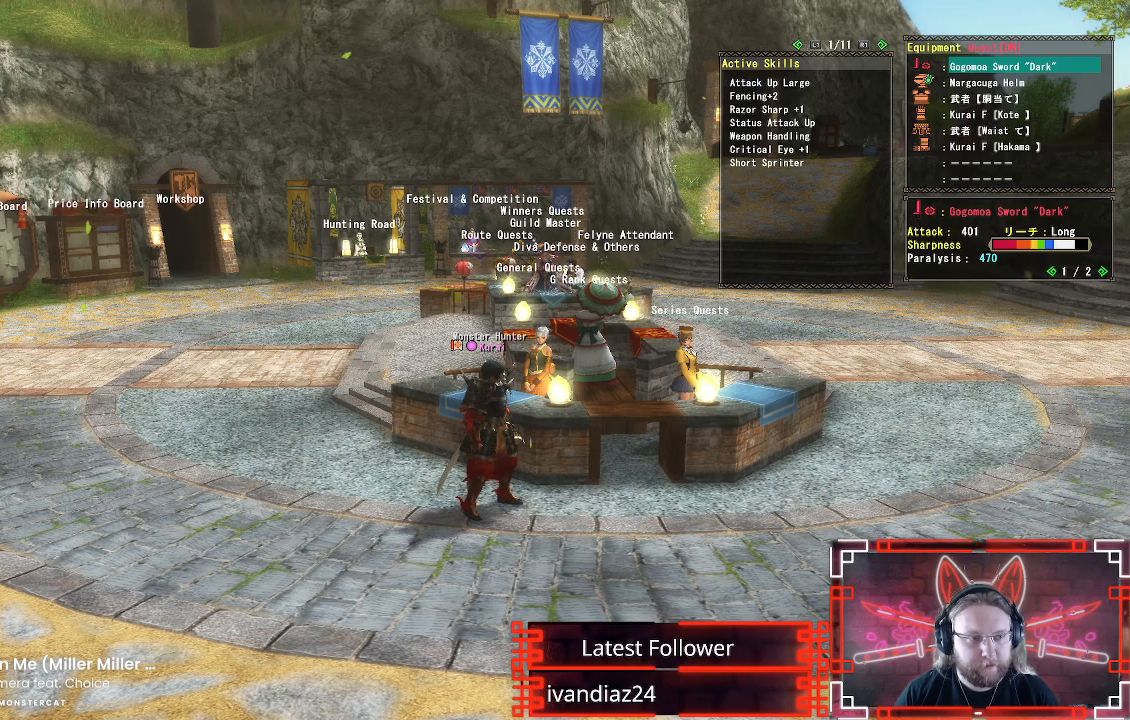
{"buttons": [], "left_stick": "center", "right_stick": "center", "events": []}
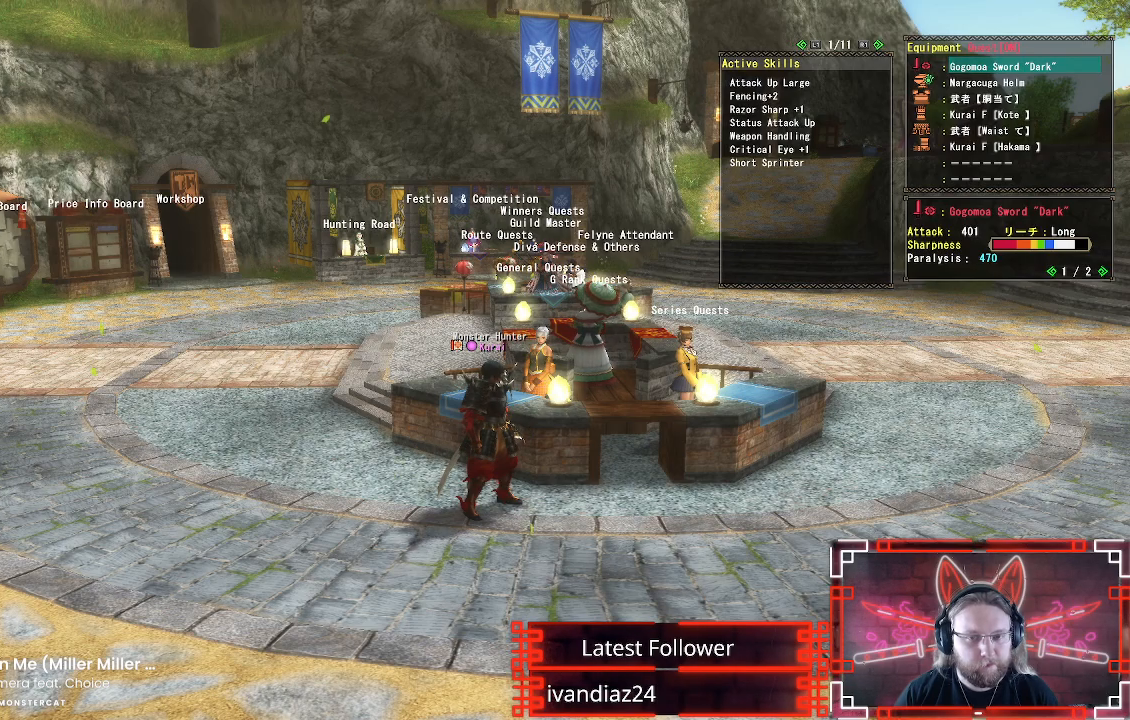
{"buttons": [], "left_stick": "center", "right_stick": "center", "events": []}
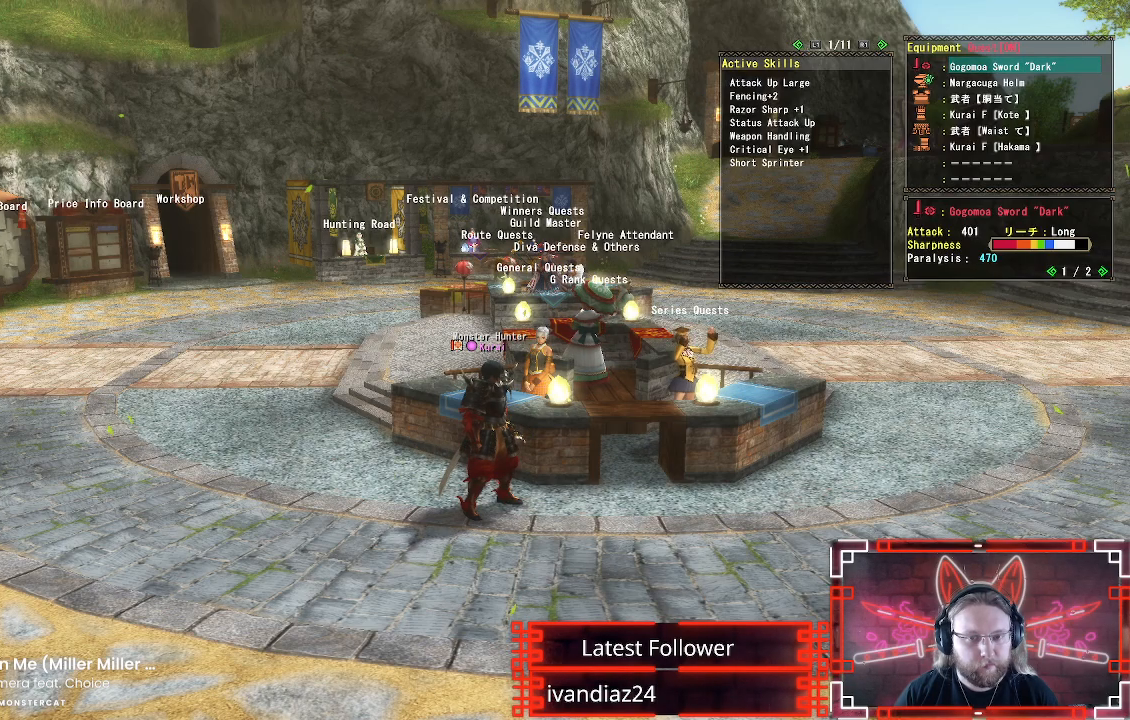
{"buttons": [], "left_stick": "center", "right_stick": "center", "events": []}
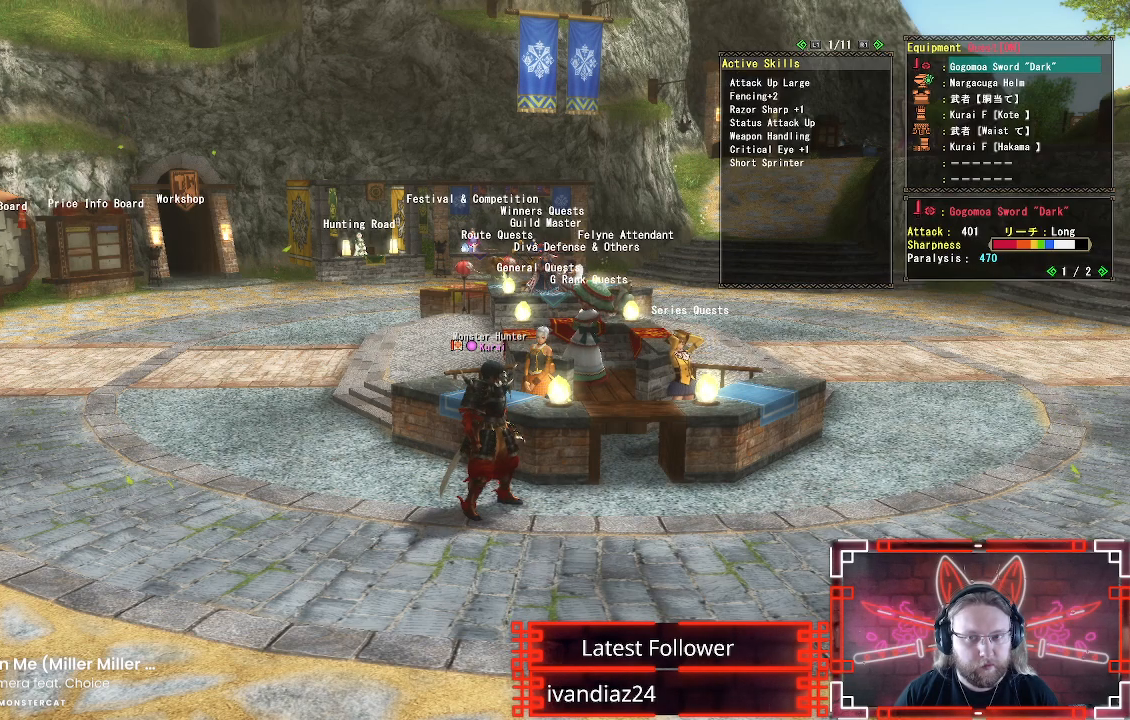
{"buttons": ["A"], "left_stick": "center", "right_stick": "center", "events": [[117, "A", "down"], [217, "A", "up"], [317, "A", "down"], [433, "A", "up"], [500, "A", "down"]]}
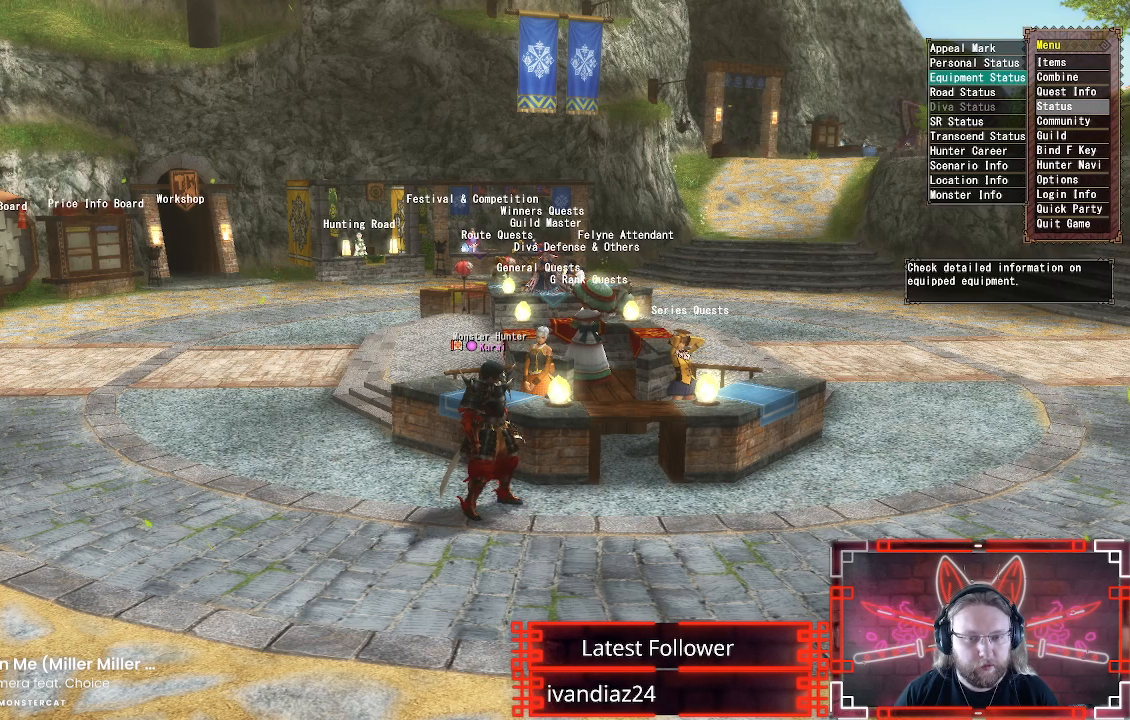
{"buttons": ["B"], "left_stick": "up", "right_stick": "center", "events": [[50, "left_stick", "up"], [133, "A", "up"], [200, "R1", "down"], [400, "B", "down"], [467, "R1", "up"]]}
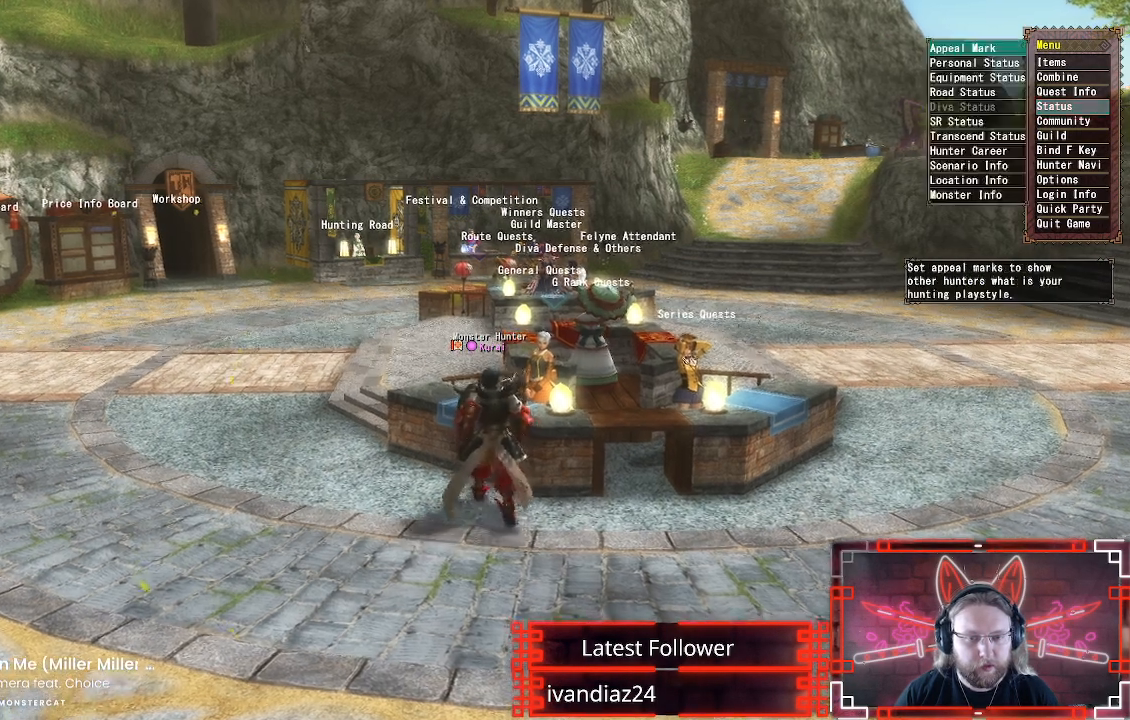
{"buttons": [], "left_stick": "up-right", "right_stick": "center", "events": [[33, "B", "up"], [133, "B", "down"], [250, "B", "up"], [350, "B", "down"], [417, "B", "up"], [433, "left_stick", "up-right"]]}
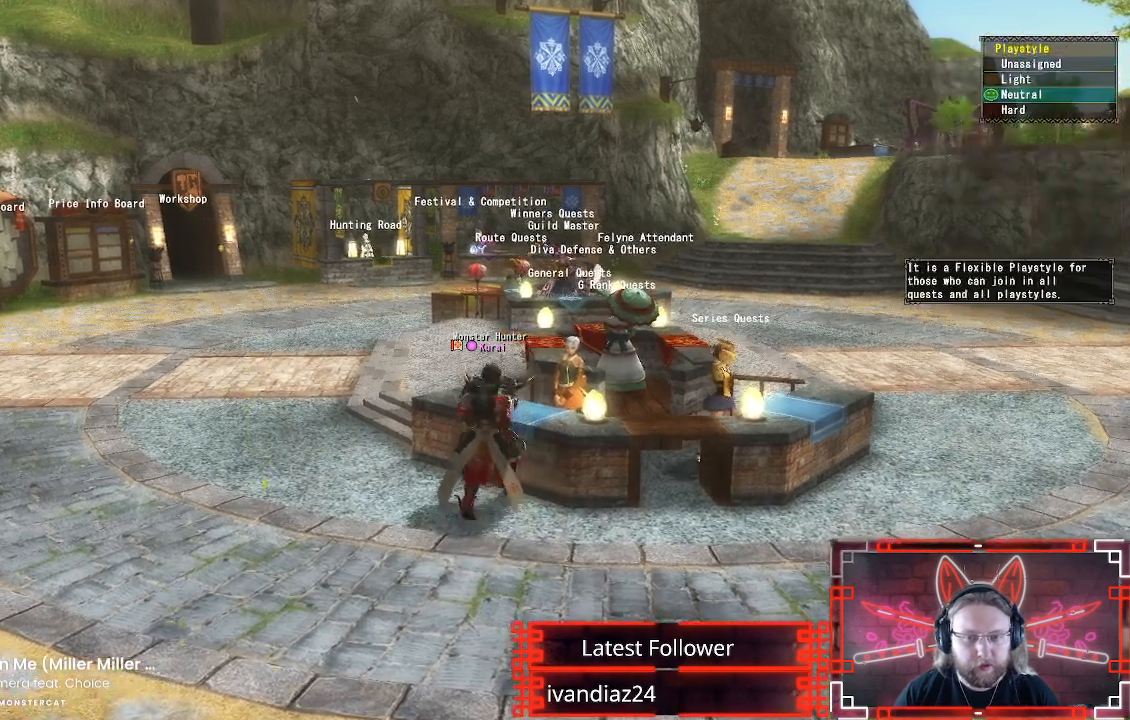
{"buttons": [], "left_stick": "center", "right_stick": "center", "events": [[100, "left_stick", "center"], [200, "A", "down"], [300, "A", "up"], [400, "A", "down"], [483, "A", "up"]]}
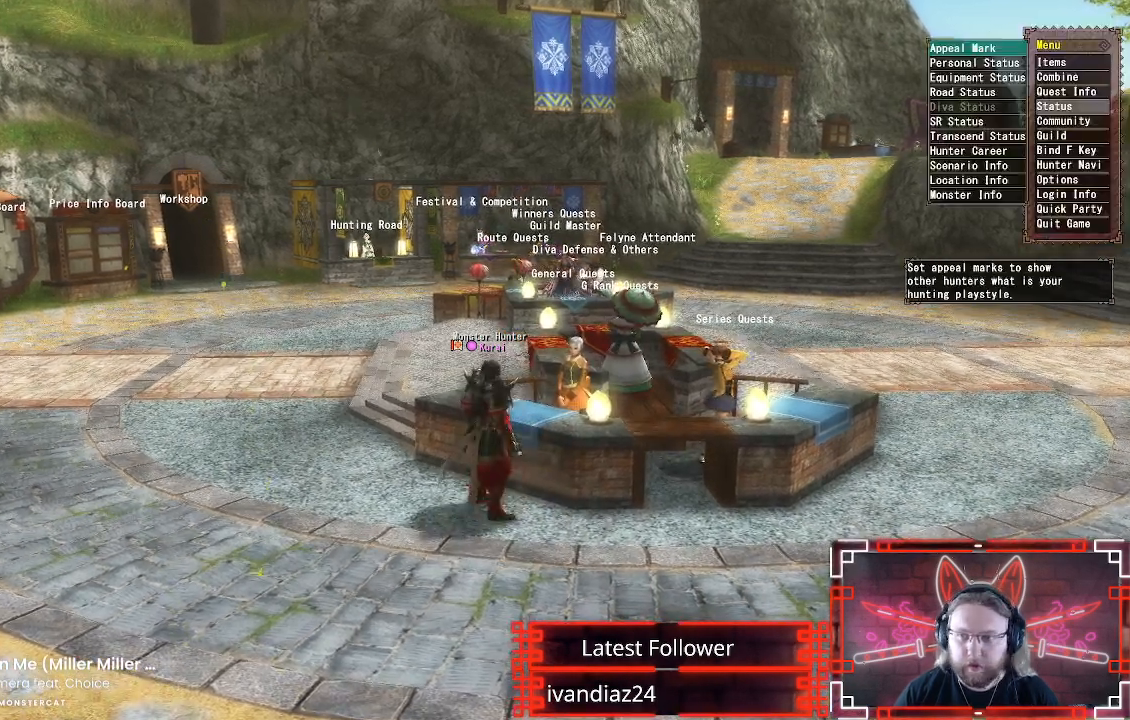
{"buttons": [], "left_stick": "center", "right_stick": "center", "events": [[67, "A", "down"], [150, "A", "up"], [233, "A", "down"], [317, "A", "up"], [400, "A", "down"], [500, "A", "up"]]}